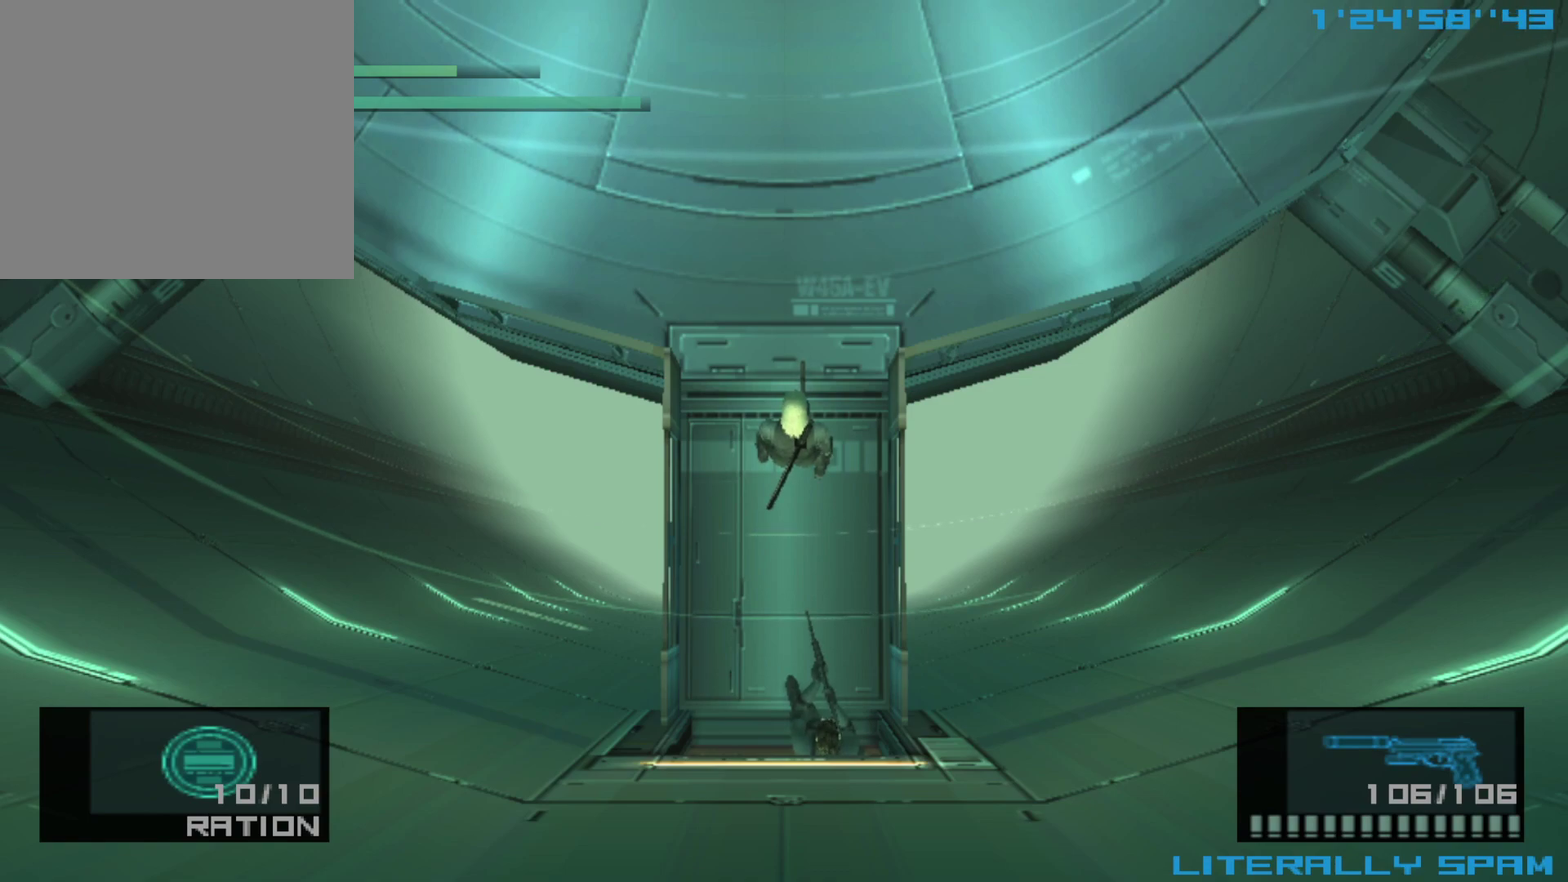
Gameplay with a controller (Xbox layout); each line is a JSON object with the inputs held at the frame after it (dt_ms = milliseconds from this image to that frame). "events" lists button and stick changes between this image and that frame as [ms after this image, input, new state], when the widget could be followed in between. Not read: R3 right_stick.
{"dt_ms": 600, "buttons": [], "left_stick": "up", "events": [[533, "left_stick", "up"]]}
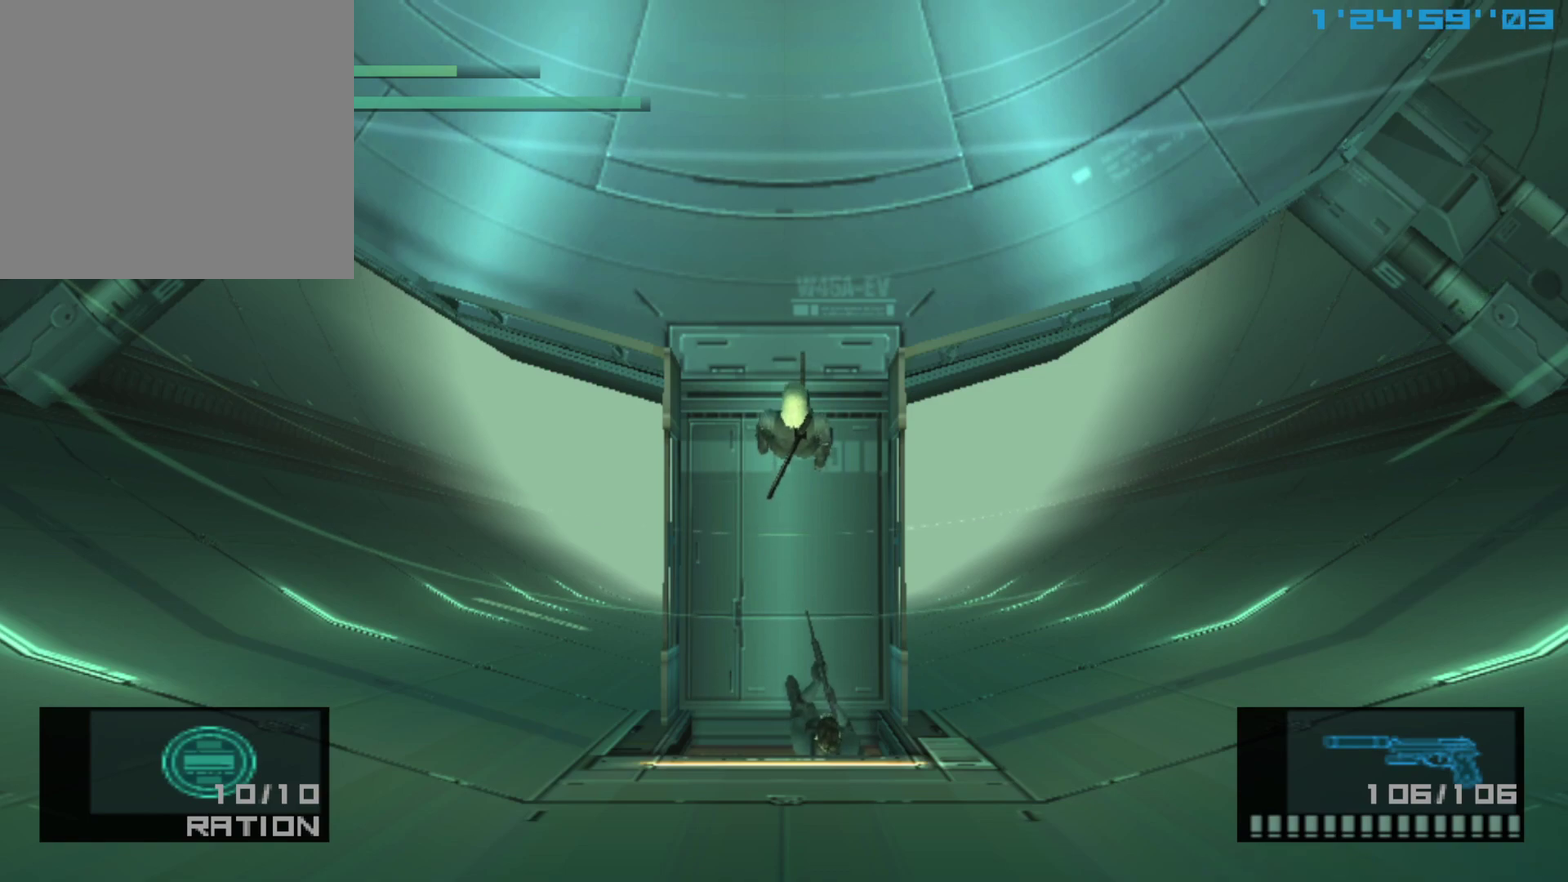
{"dt_ms": 500, "buttons": [], "left_stick": "up", "events": []}
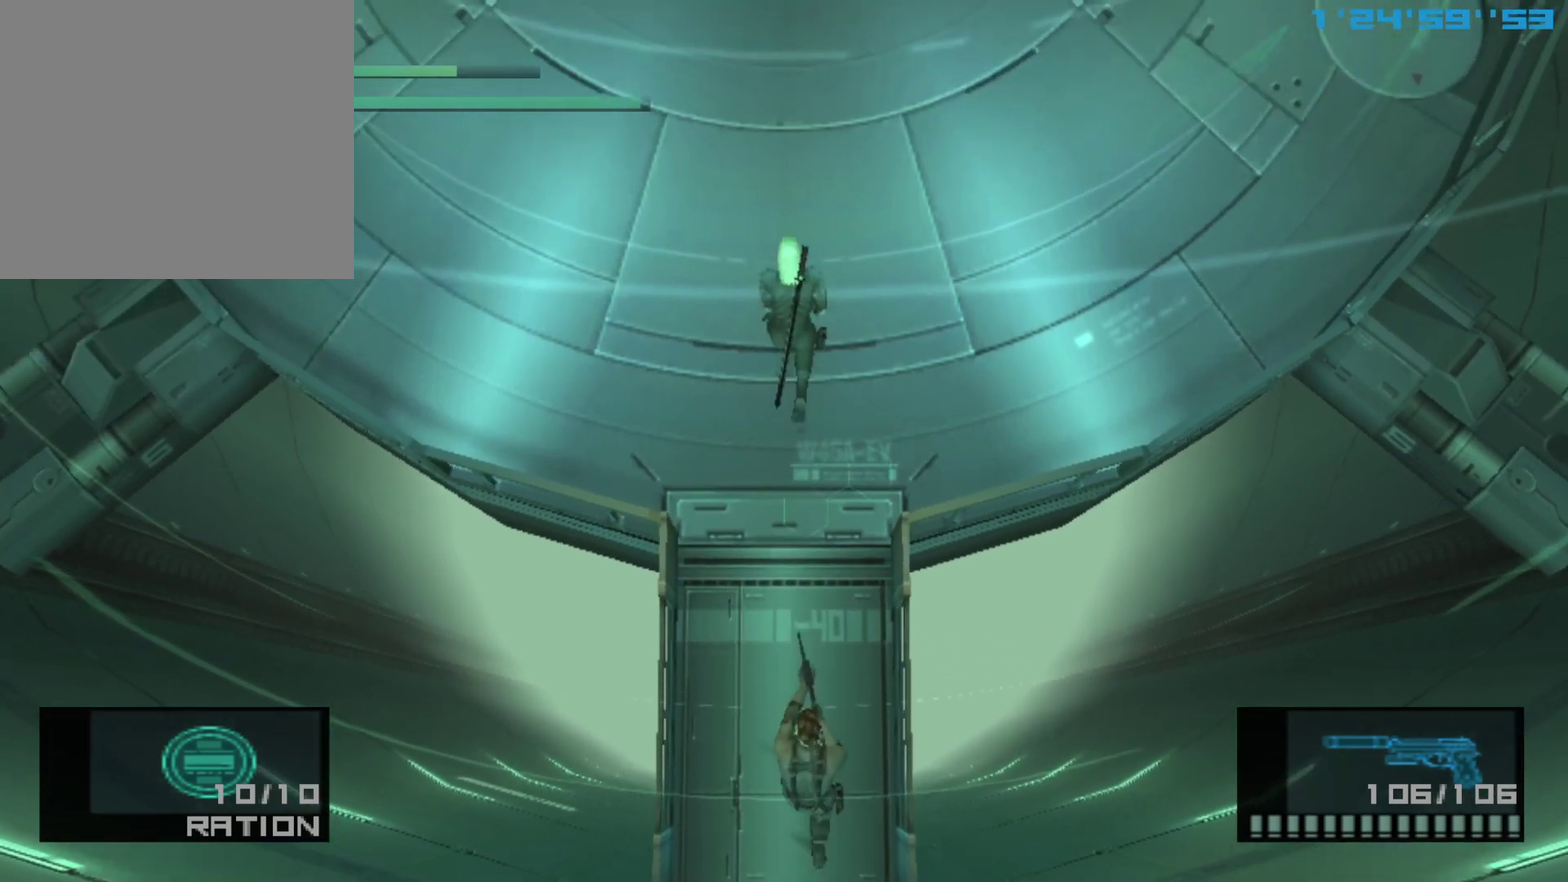
{"dt_ms": 400, "buttons": [], "left_stick": "up", "events": []}
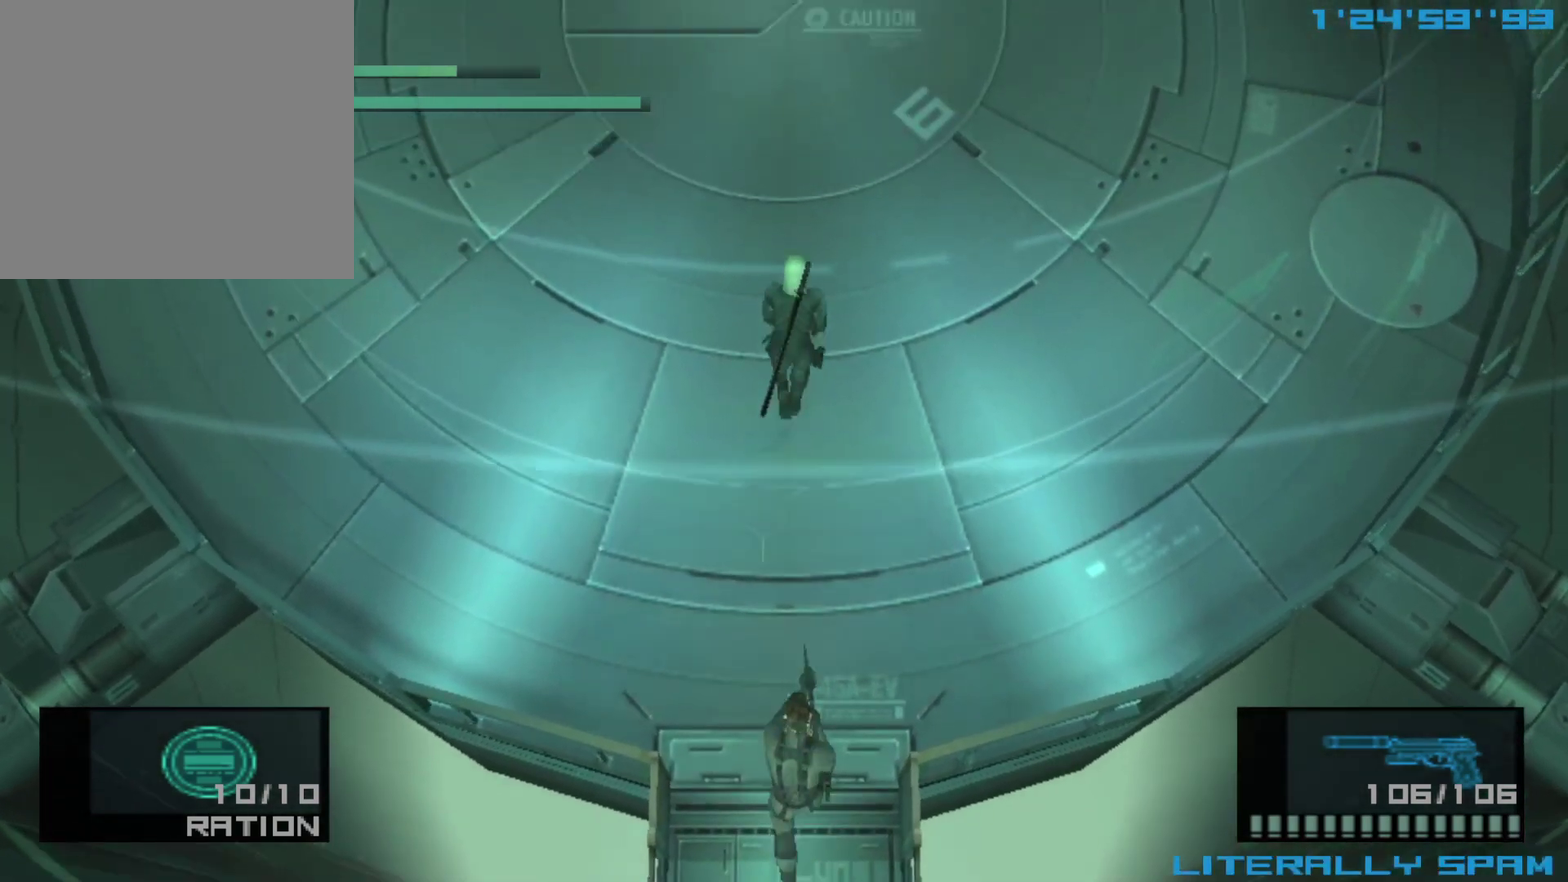
{"dt_ms": 300, "buttons": [], "left_stick": "up", "events": []}
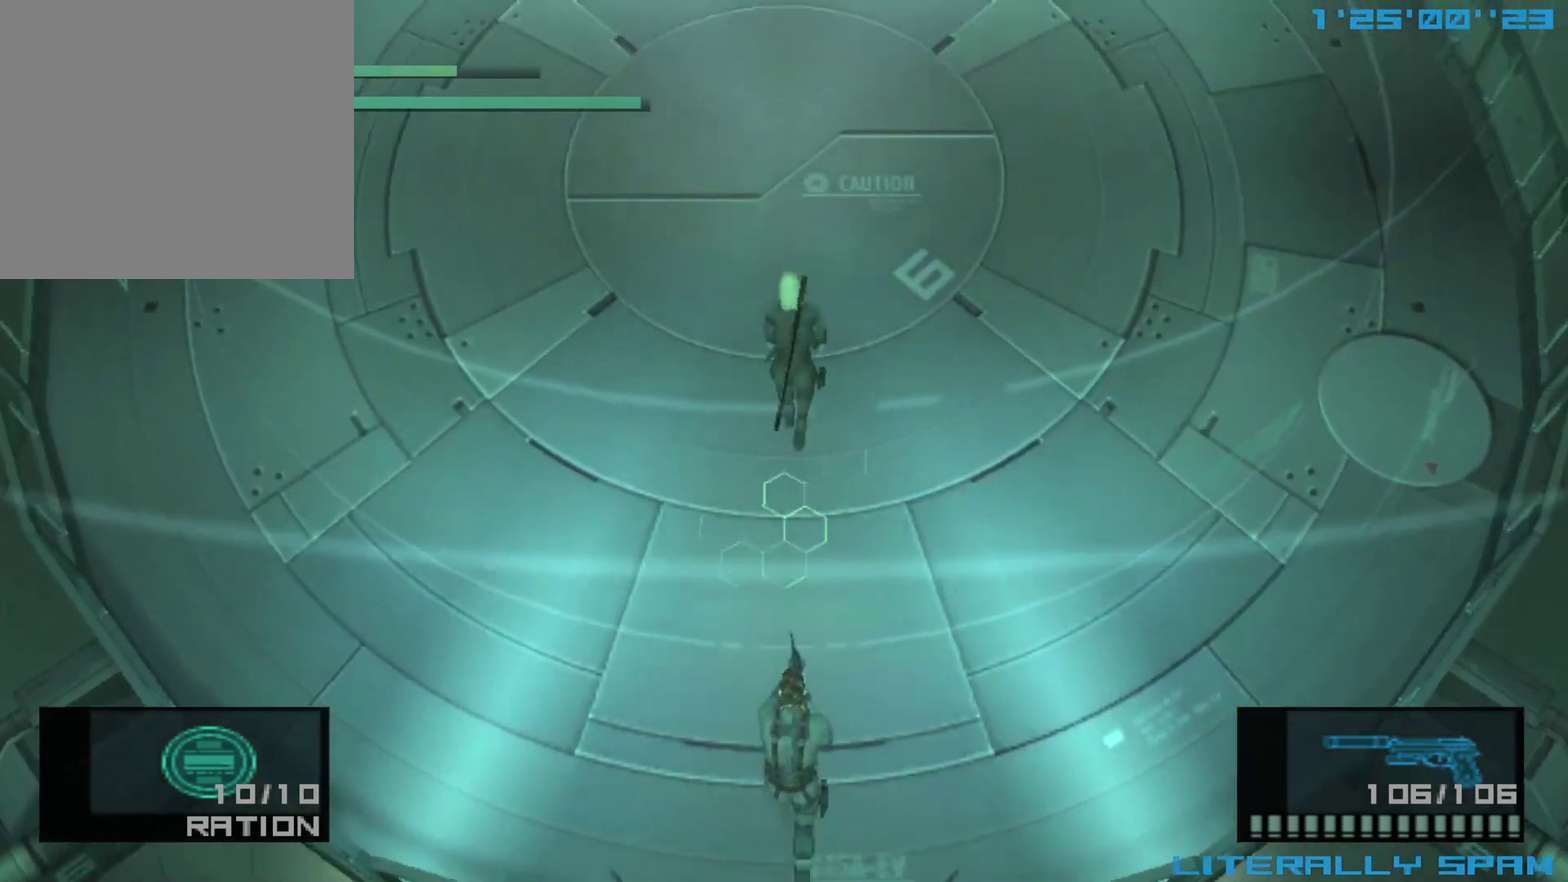
{"dt_ms": 400, "buttons": [], "left_stick": "up", "events": []}
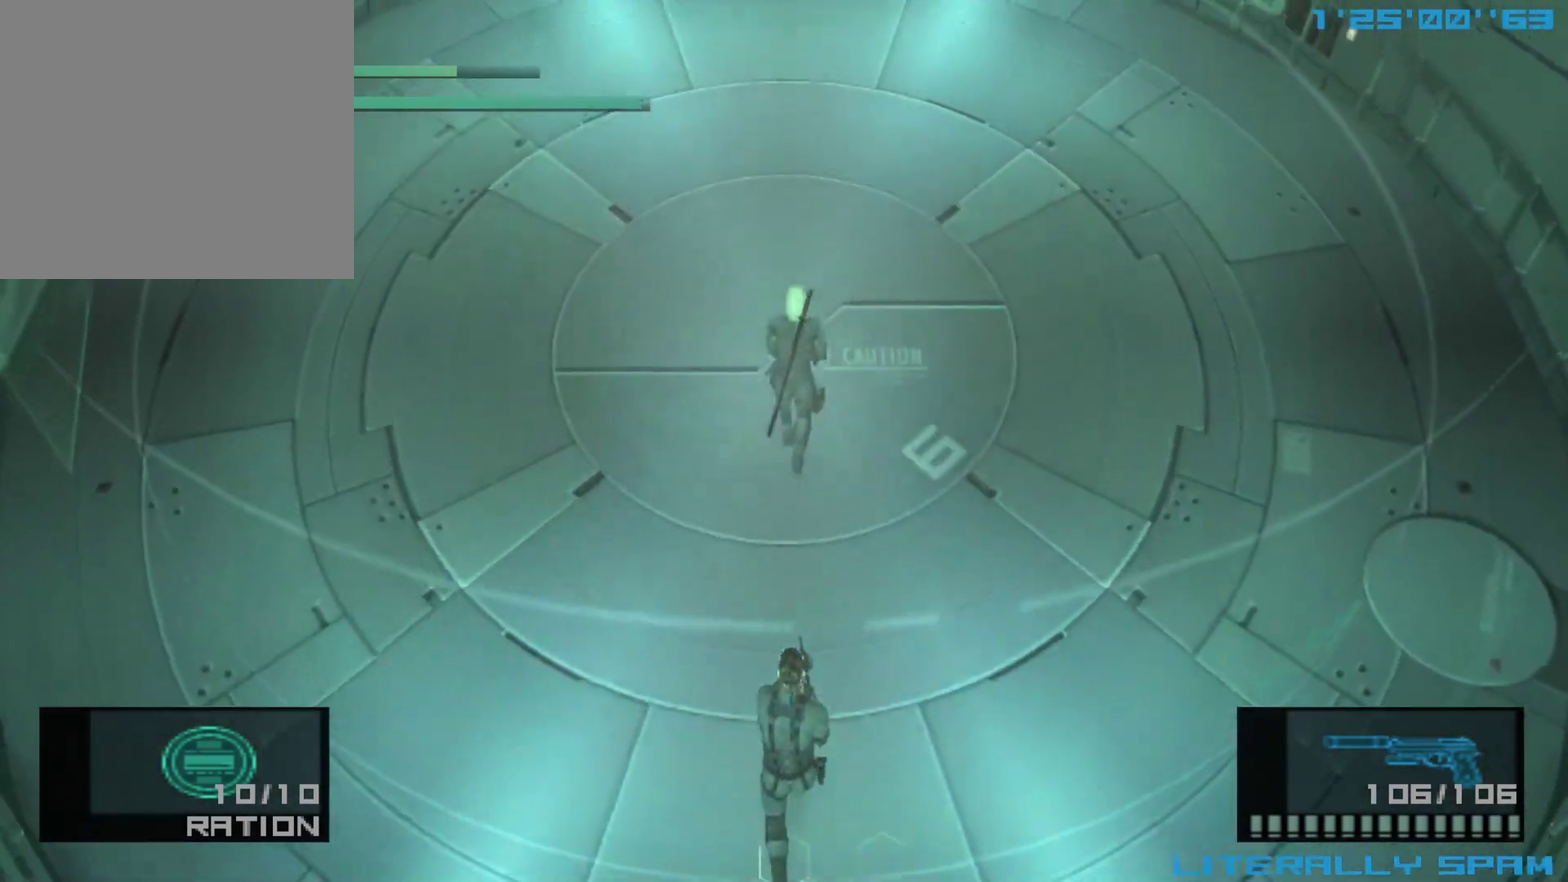
{"dt_ms": 400, "buttons": [], "left_stick": "up", "events": []}